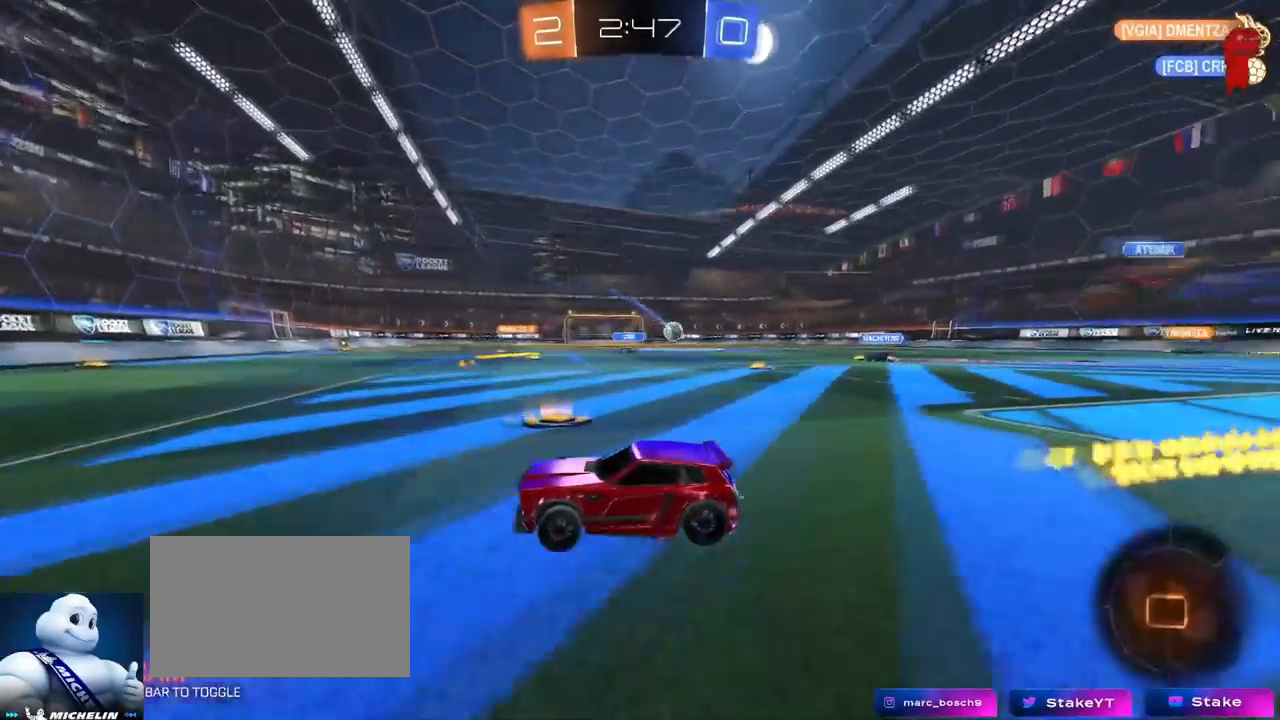
Gameplay with keyboard and mouse; each line is a JSON object with the keys and mouse buttons held at the frame after it. "events" lists presses ("down") and releases ("up") of "1", "2", "3", "4", "5", "a", "alt", "c", "caps_lock", "ctrl", "d", "e", "f", "g", "q", "r", "s", "shift", "space", "t", "tab", "v", "w", "x", "z", "mouse_left", "mouse_wheel" and "mouse_right" between this image and that frame as [ms after this image, input, new state], when the widget could be followed in between. "mouse_left", "mouse_wheel", "mouse_right" = the "left", "wheel", "right" buttons of the "mouse" list. No other keys are recorded. "wheel" means that the mouse wheel is clicked or scrolled. "mouse_move" is the direction in which the mouse moves at that frame (one of eight, or "still"), when it could be read.
{"keys": ["d", "shift", "w"], "mouse": ["left"], "mouse_move": "still", "events": [[133, "a", "down"], [233, "a", "up"], [317, "mouse_left", "down"], [367, "d", "down"], [467, "shift", "down"]]}
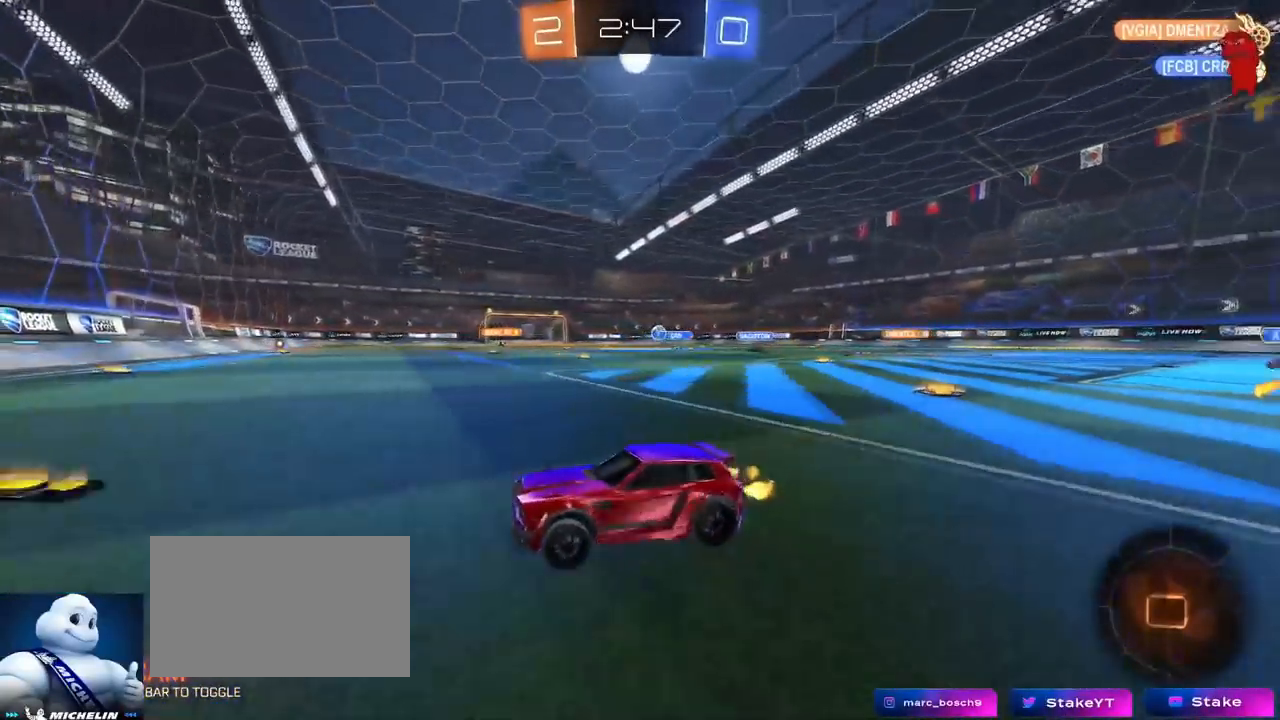
{"keys": ["d", "shift", "w"], "mouse": ["left"], "mouse_move": "still", "events": [[67, "shift", "up"], [484, "shift", "down"]]}
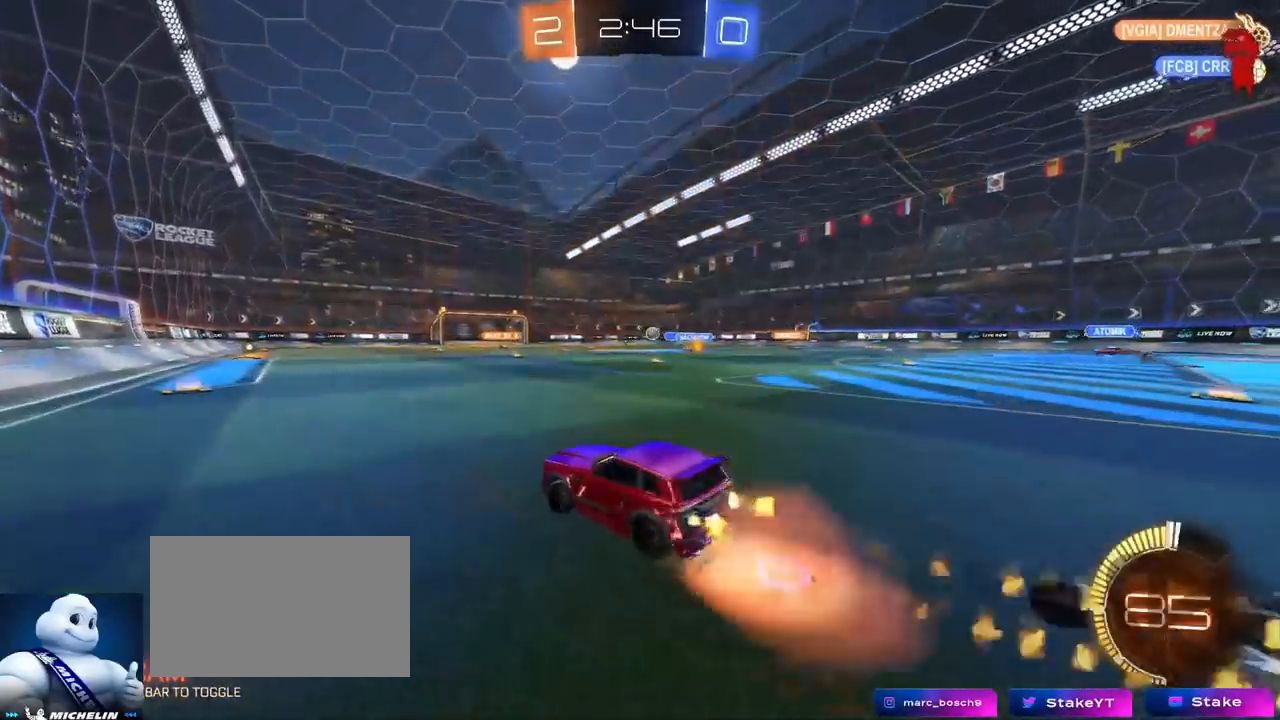
{"keys": ["d", "shift"], "mouse": [], "mouse_move": "still", "events": [[66, "mouse_right", "down"], [116, "s", "down"], [116, "w", "up"], [300, "mouse_right", "up"], [367, "mouse_left", "up"], [417, "s", "up"]]}
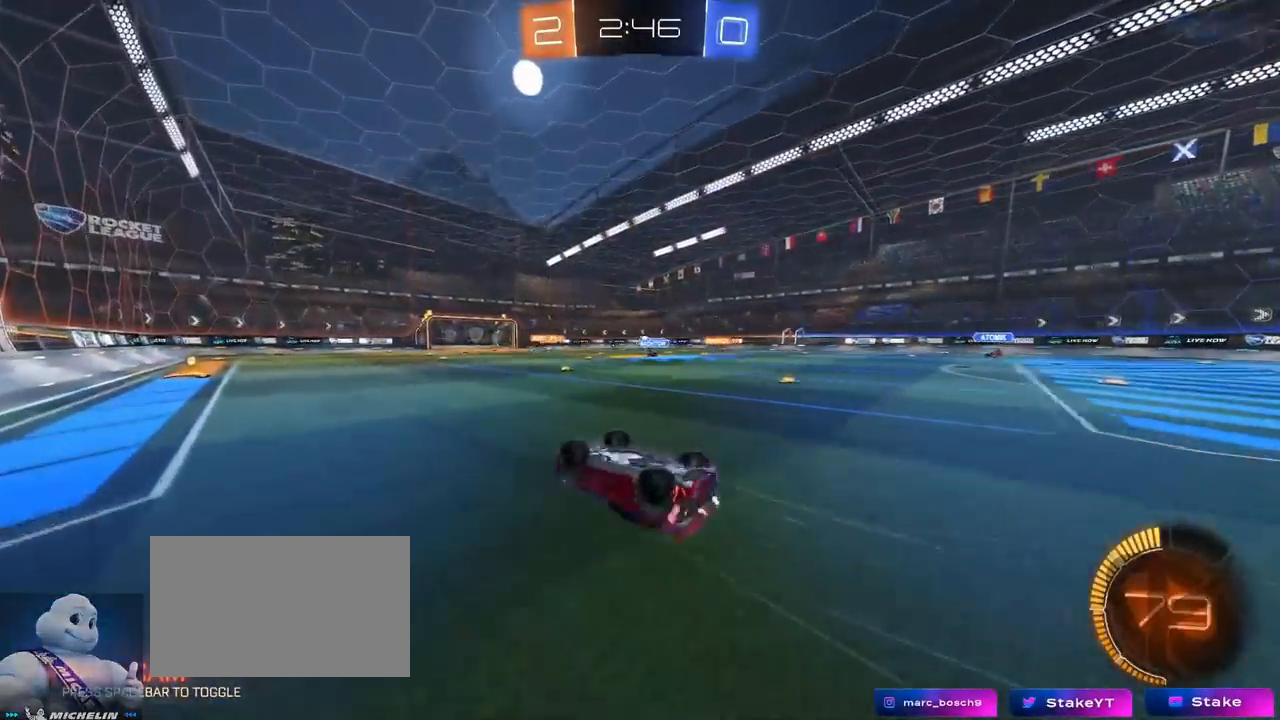
{"keys": [], "mouse": [], "mouse_move": "still", "events": [[33, "s", "down"], [284, "s", "up"], [317, "shift", "up"], [367, "d", "up"]]}
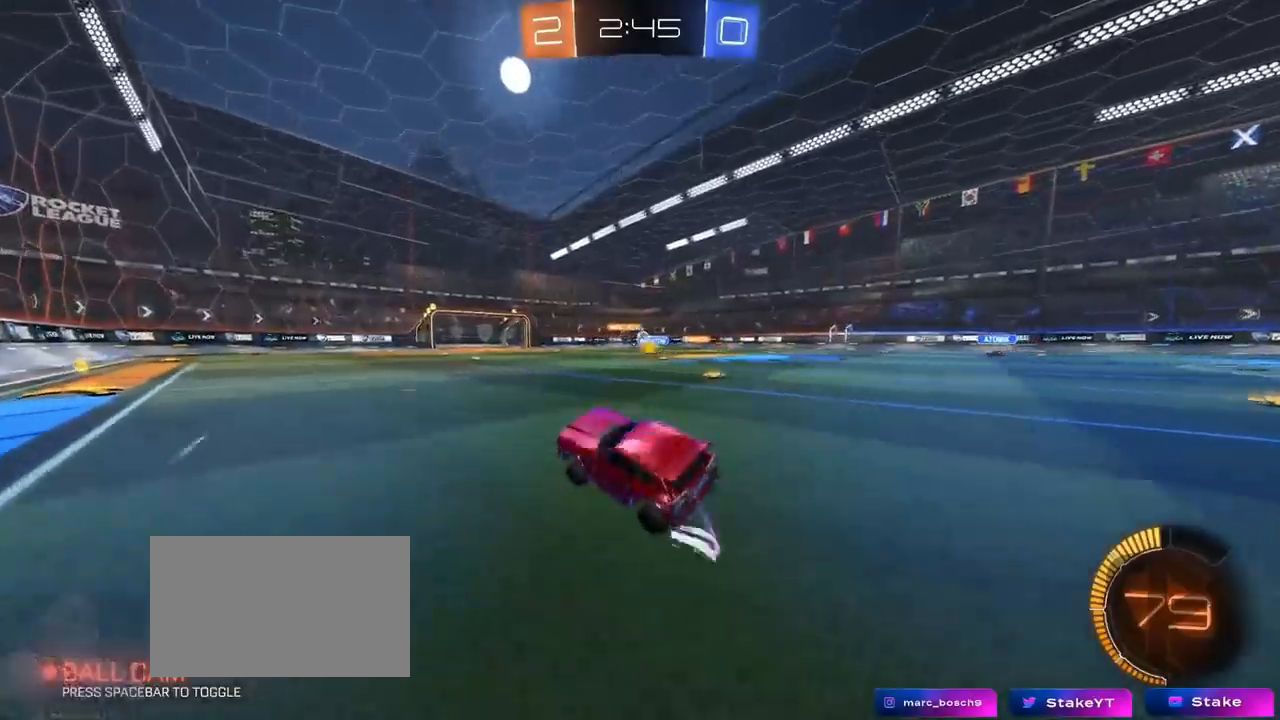
{"keys": ["w"], "mouse": [], "mouse_move": "still", "events": [[16, "w", "down"], [66, "d", "down"], [150, "d", "up"], [283, "d", "down"], [283, "mouse_left", "down"], [433, "d", "up"], [433, "mouse_left", "up"]]}
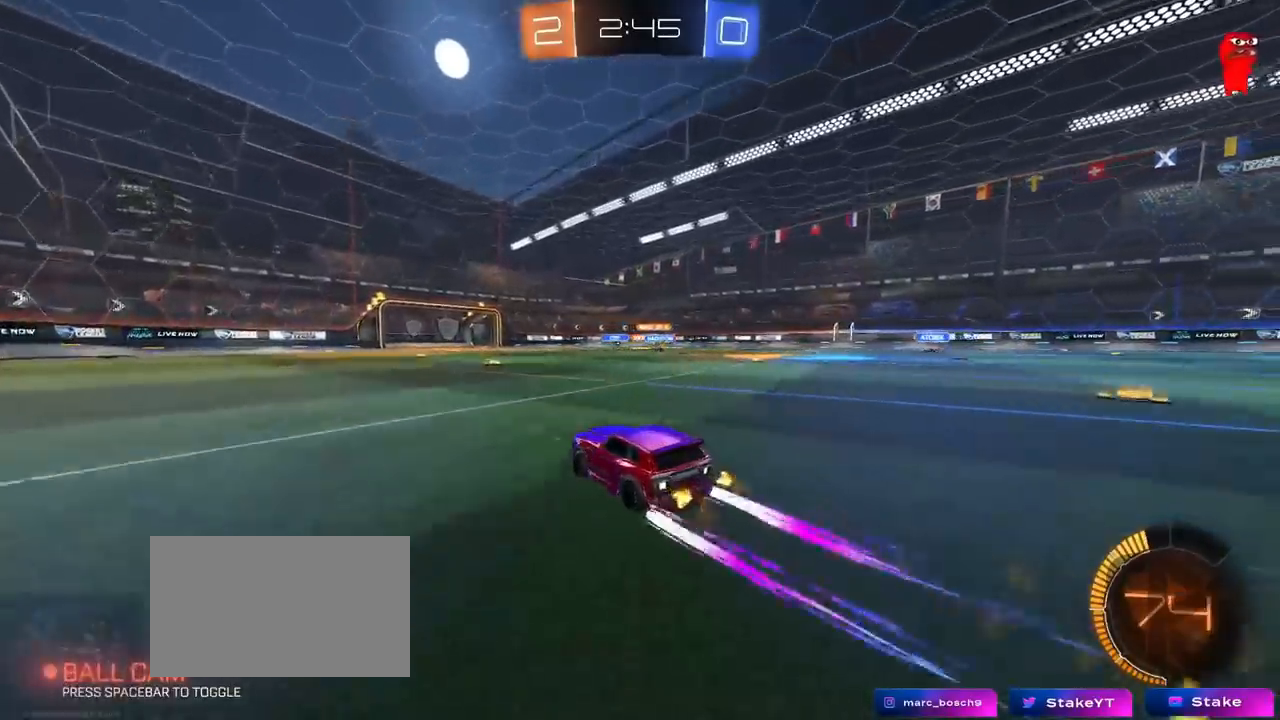
{"keys": ["w"], "mouse": [], "mouse_move": "still", "events": [[83, "d", "down"], [217, "d", "up"], [350, "a", "down"], [501, "a", "up"]]}
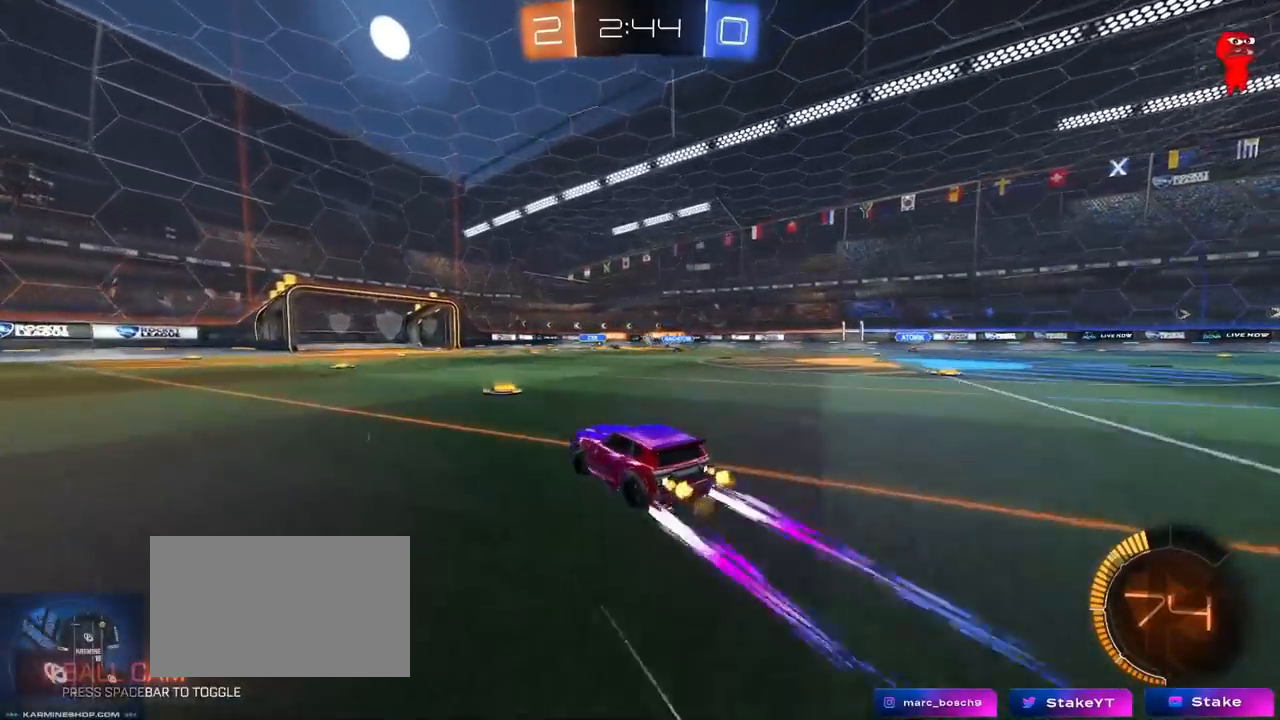
{"keys": ["w"], "mouse": [], "mouse_move": "still", "events": [[33, "d", "down"], [83, "d", "up"], [133, "a", "down"], [317, "a", "up"]]}
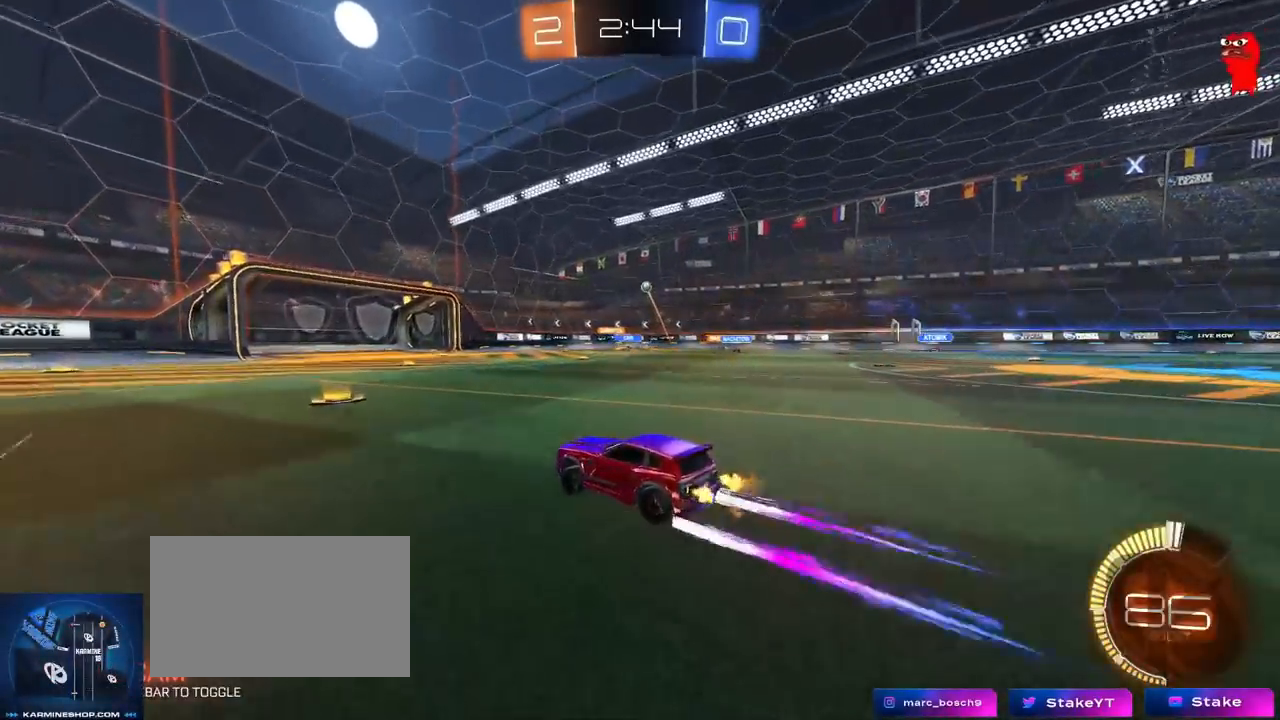
{"keys": ["d", "w"], "mouse": [], "mouse_move": "still", "events": [[250, "a", "down"], [350, "a", "up"], [467, "d", "down"]]}
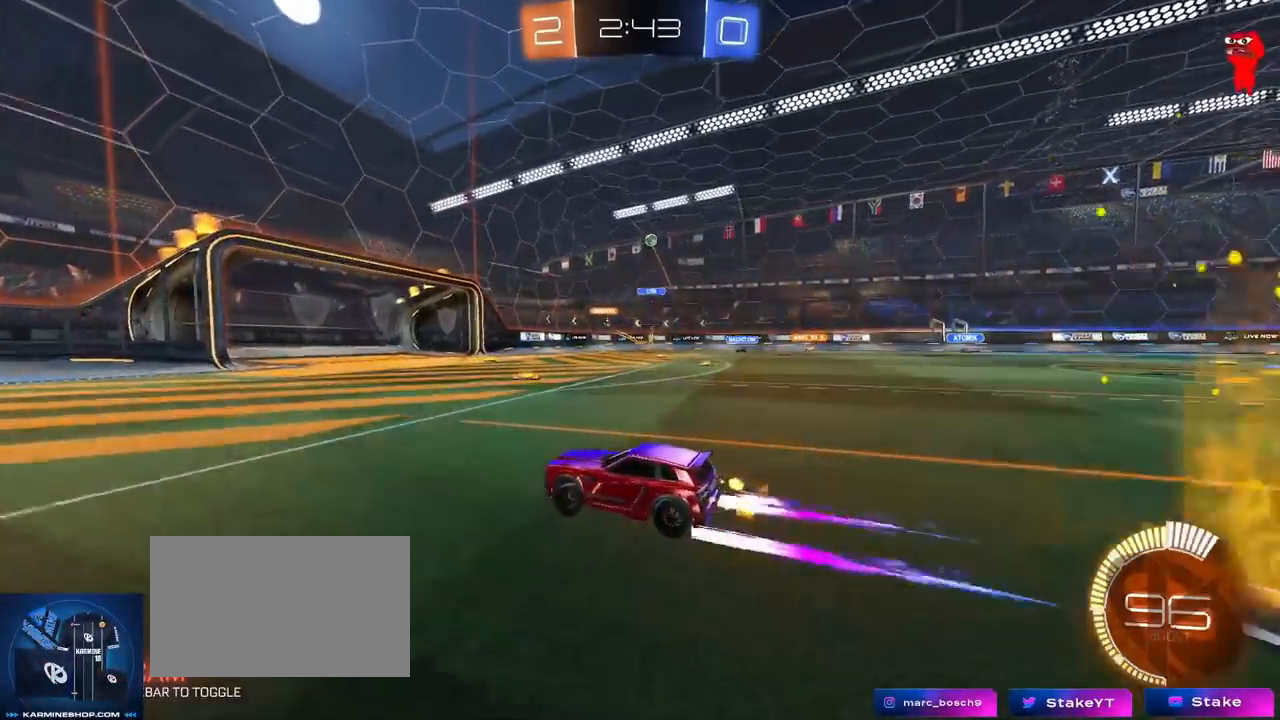
{"keys": ["d"], "mouse": [], "mouse_move": "right", "events": [[33, "d", "up"], [266, "d", "down"], [266, "shift", "down"], [450, "shift", "up"], [450, "w", "up"]]}
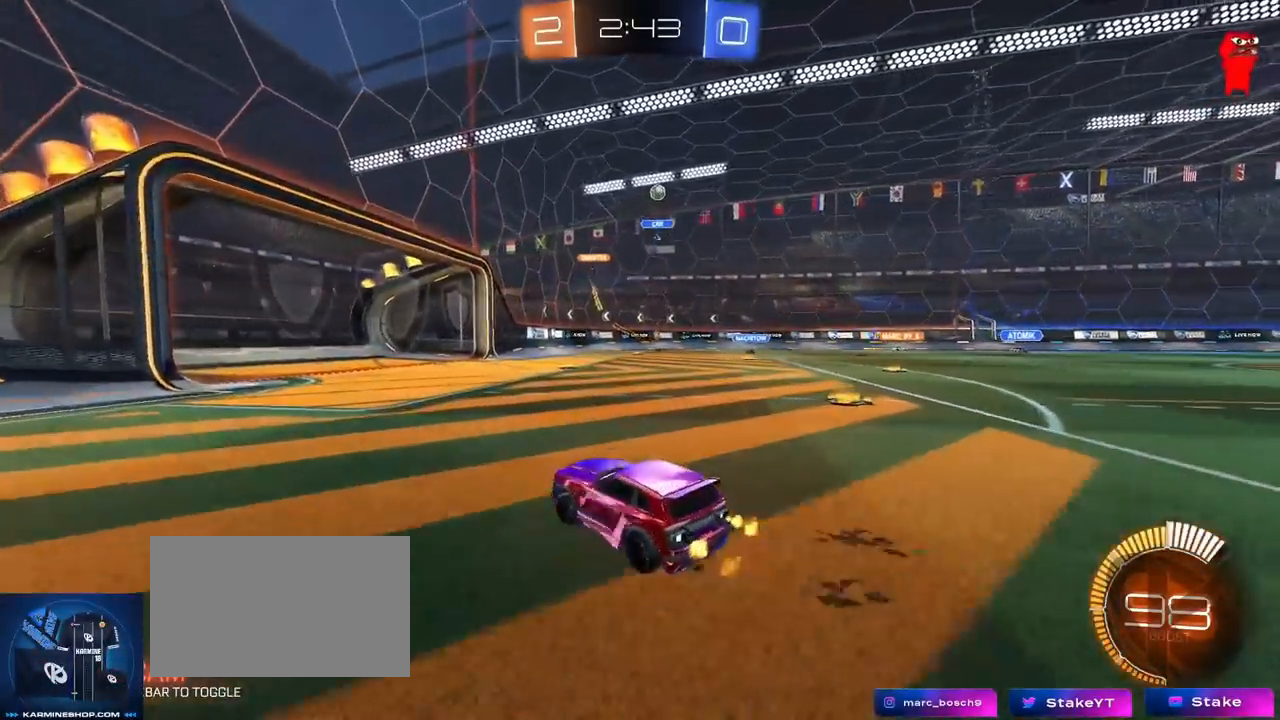
{"keys": ["d", "w"], "mouse": [], "mouse_move": "still", "events": [[67, "d", "up"], [67, "s", "down"], [201, "a", "down"], [284, "a", "up"], [284, "s", "up"], [334, "d", "down"], [434, "w", "down"]]}
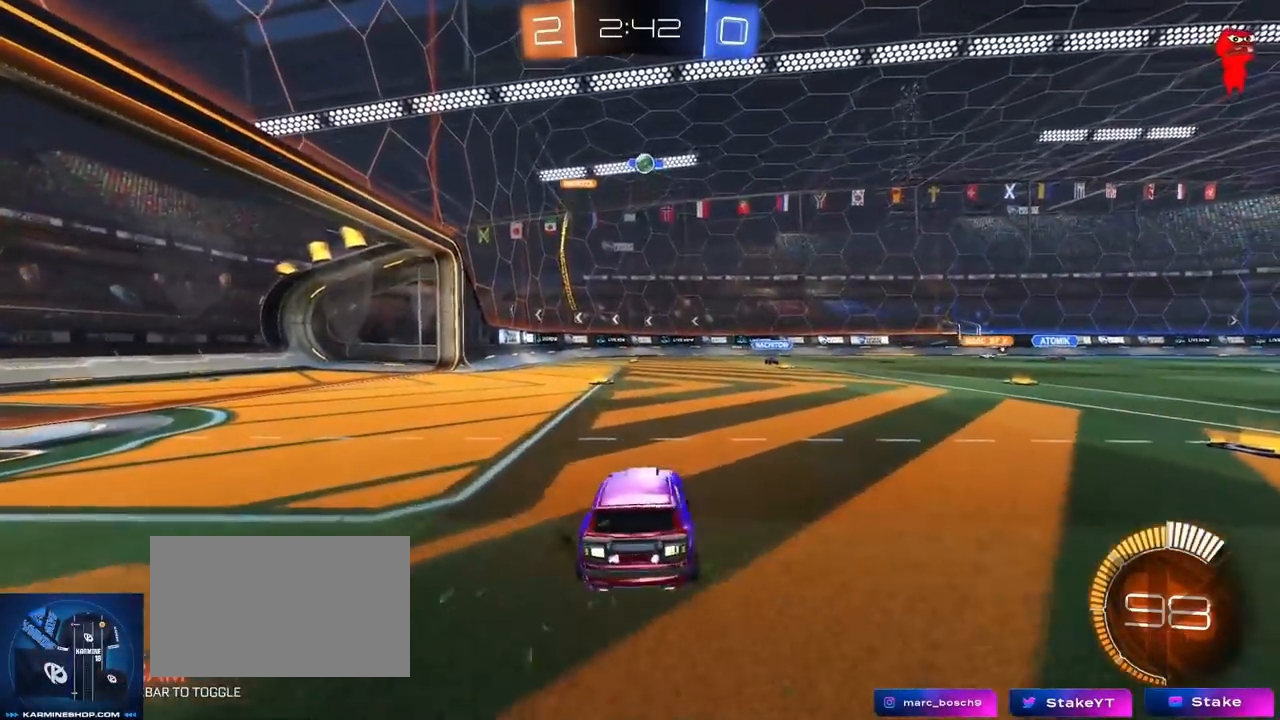
{"keys": [], "mouse": [], "mouse_move": "still", "events": [[67, "d", "up"], [117, "a", "down"], [167, "a", "up"], [267, "d", "down"], [267, "w", "up"], [350, "d", "up"], [450, "a", "down"], [484, "a", "up"]]}
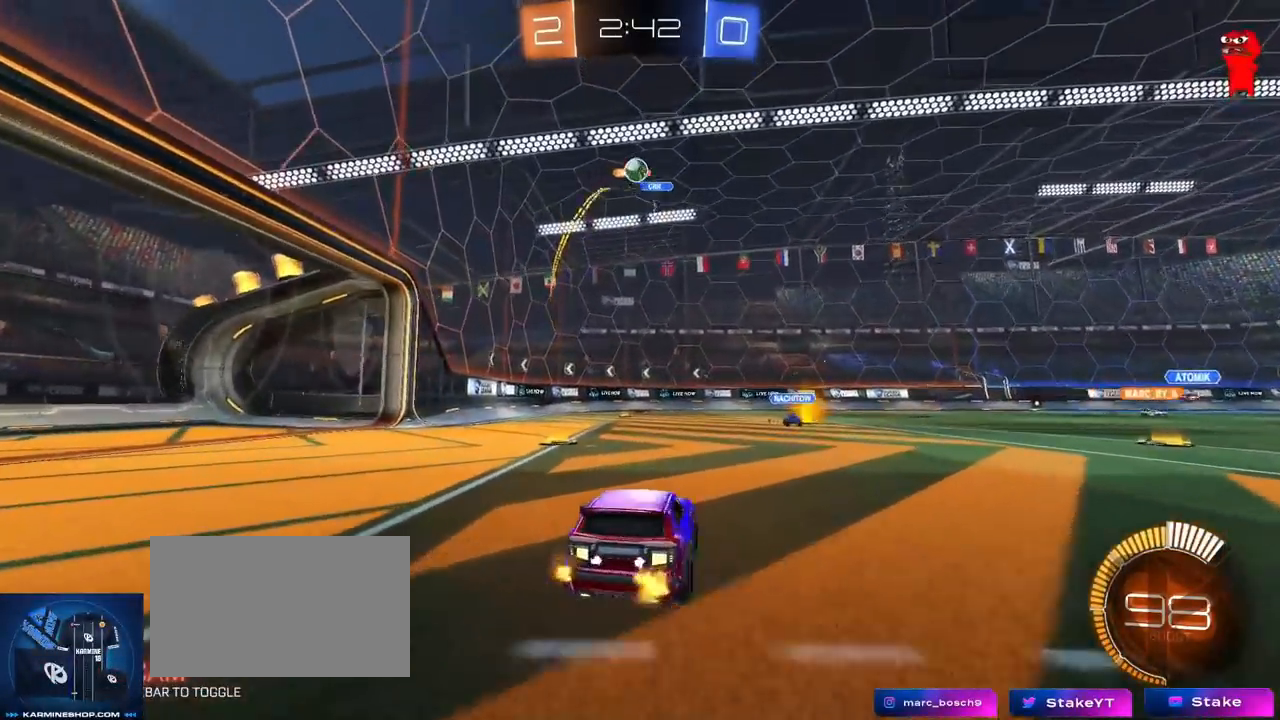
{"keys": ["d", "s"], "mouse": ["right"], "mouse_move": "down", "events": [[34, "d", "down"], [134, "a", "down"], [134, "d", "up"], [317, "mouse_right", "down"], [367, "s", "down"], [401, "d", "down"], [467, "a", "up"]]}
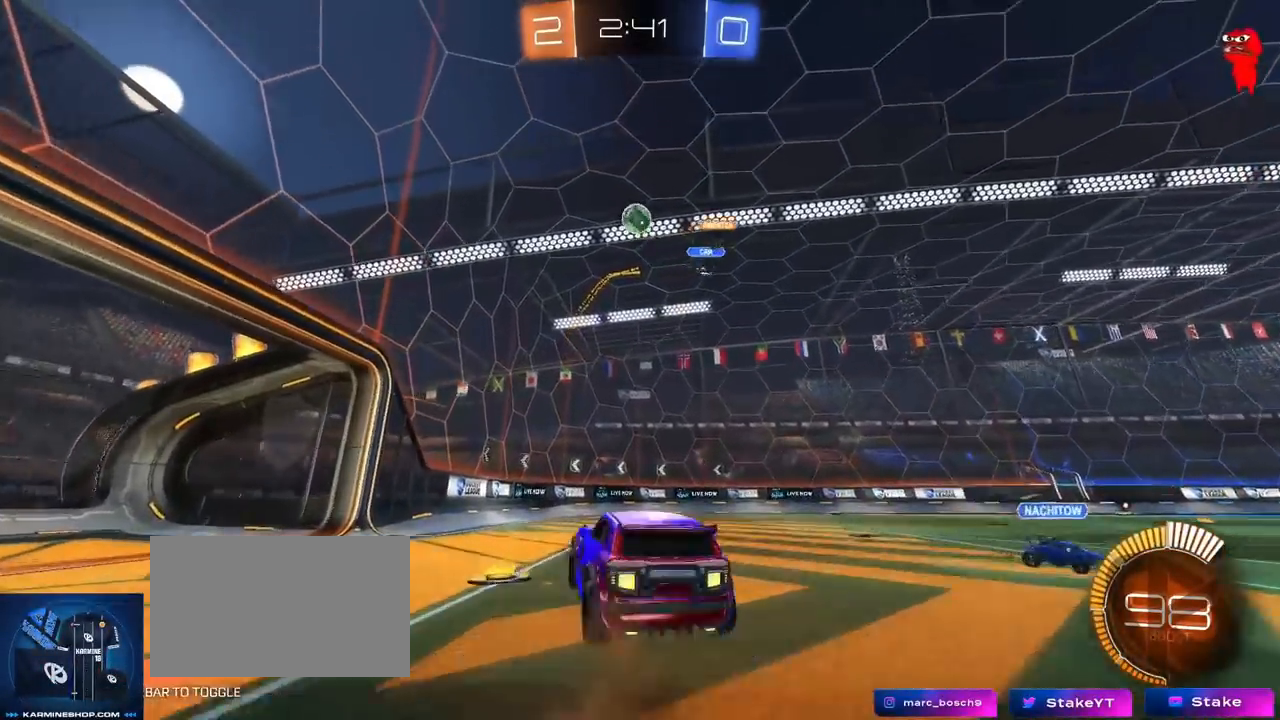
{"keys": ["d", "w"], "mouse": ["left"], "mouse_move": "still", "events": [[17, "mouse_left", "down"], [33, "mouse_right", "up"], [50, "d", "up"], [50, "s", "up"], [100, "mouse_right", "down"], [133, "s", "down"], [133, "shift", "down"], [150, "a", "down"], [267, "mouse_right", "up"], [283, "s", "up"], [417, "d", "down"], [434, "a", "up"], [467, "shift", "up"], [500, "w", "down"]]}
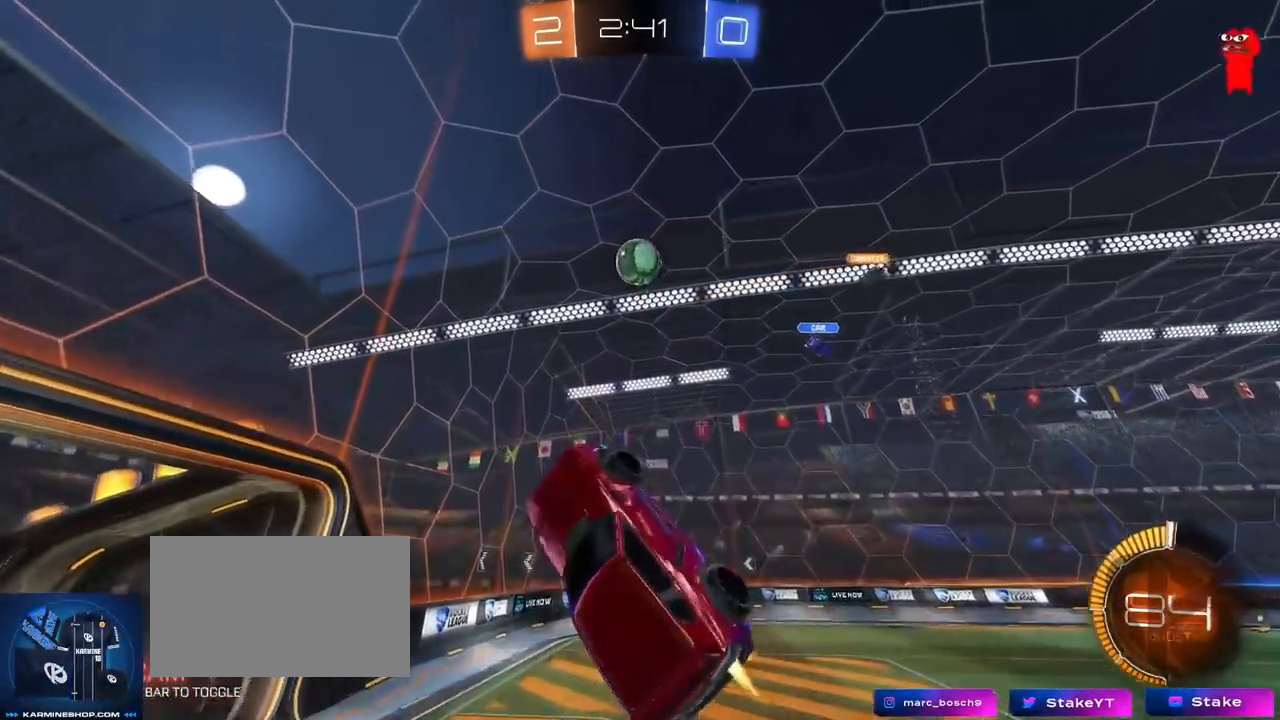
{"keys": ["a"], "mouse": ["left"], "mouse_move": "still", "events": [[84, "mouse_left", "up"], [184, "mouse_left", "down"], [284, "shift", "down"], [301, "w", "up"], [351, "d", "up"], [384, "shift", "up"], [467, "a", "down"]]}
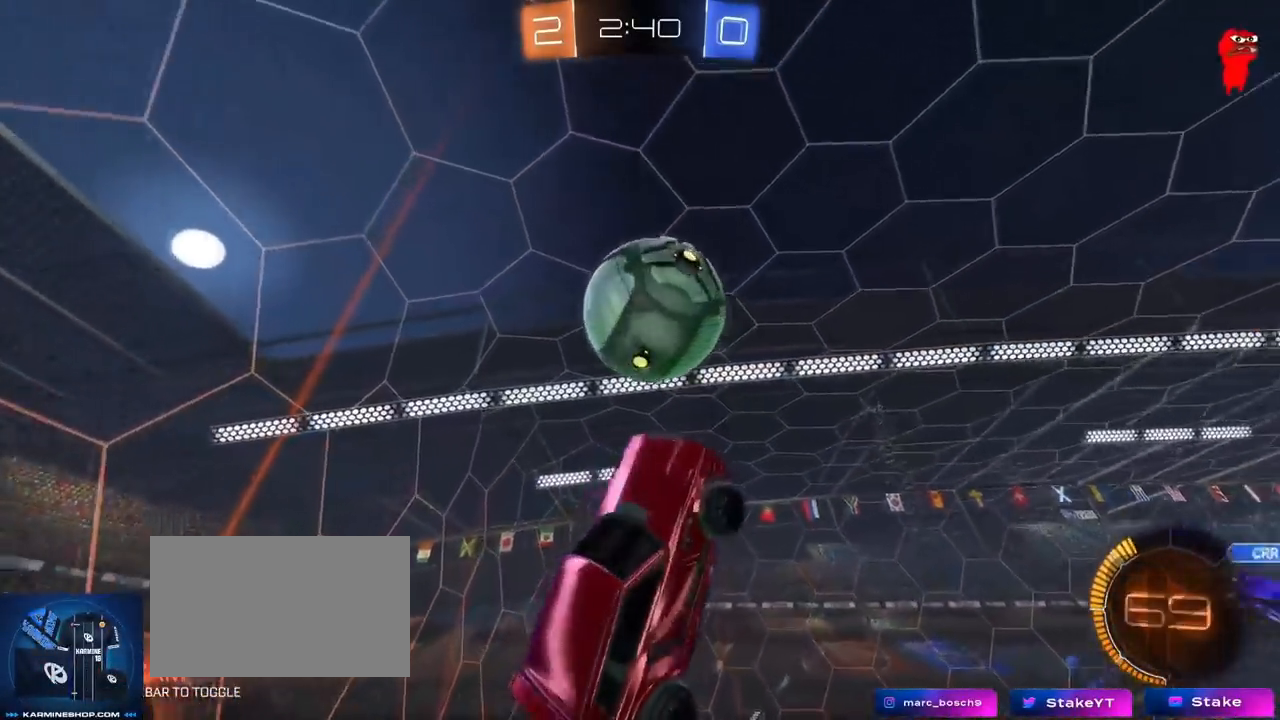
{"keys": ["a", "shift"], "mouse": [], "mouse_move": "still", "events": [[167, "mouse_left", "up"], [167, "s", "down"], [267, "shift", "down"], [450, "s", "up"]]}
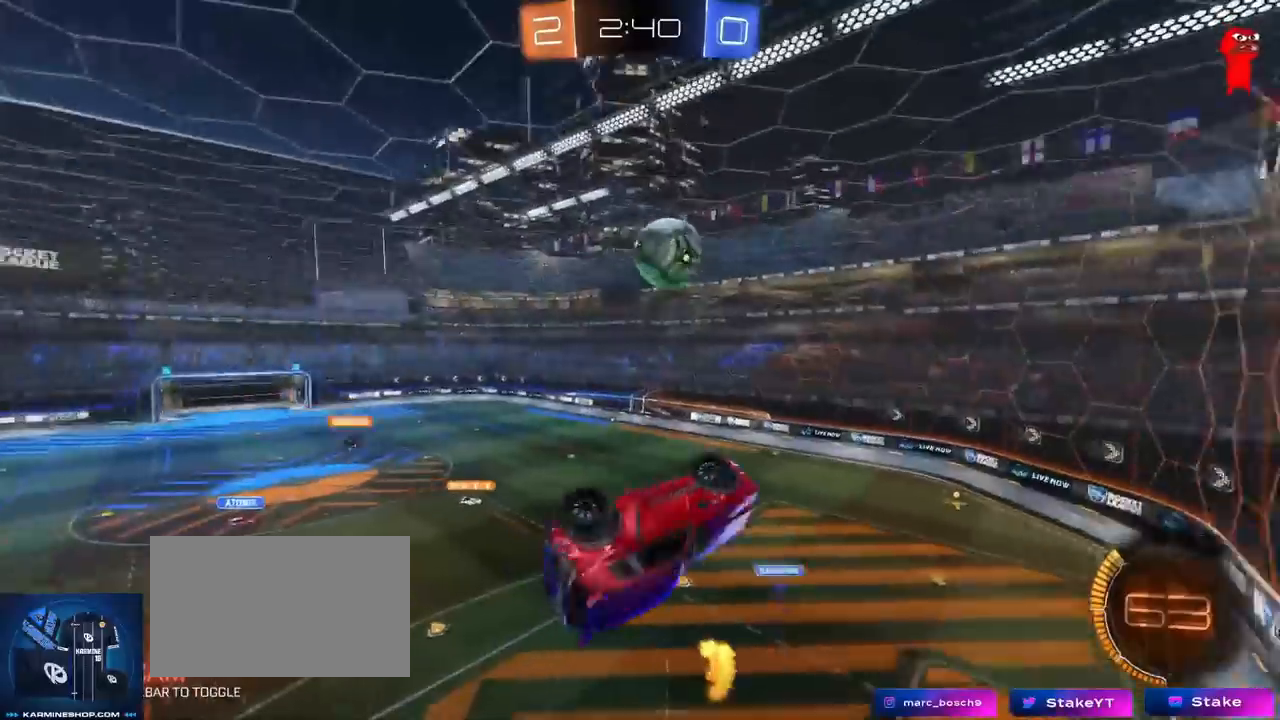
{"keys": ["a", "shift"], "mouse": [], "mouse_move": "still", "events": [[184, "mouse_left", "down"], [184, "w", "down"], [351, "w", "up"], [467, "mouse_left", "up"]]}
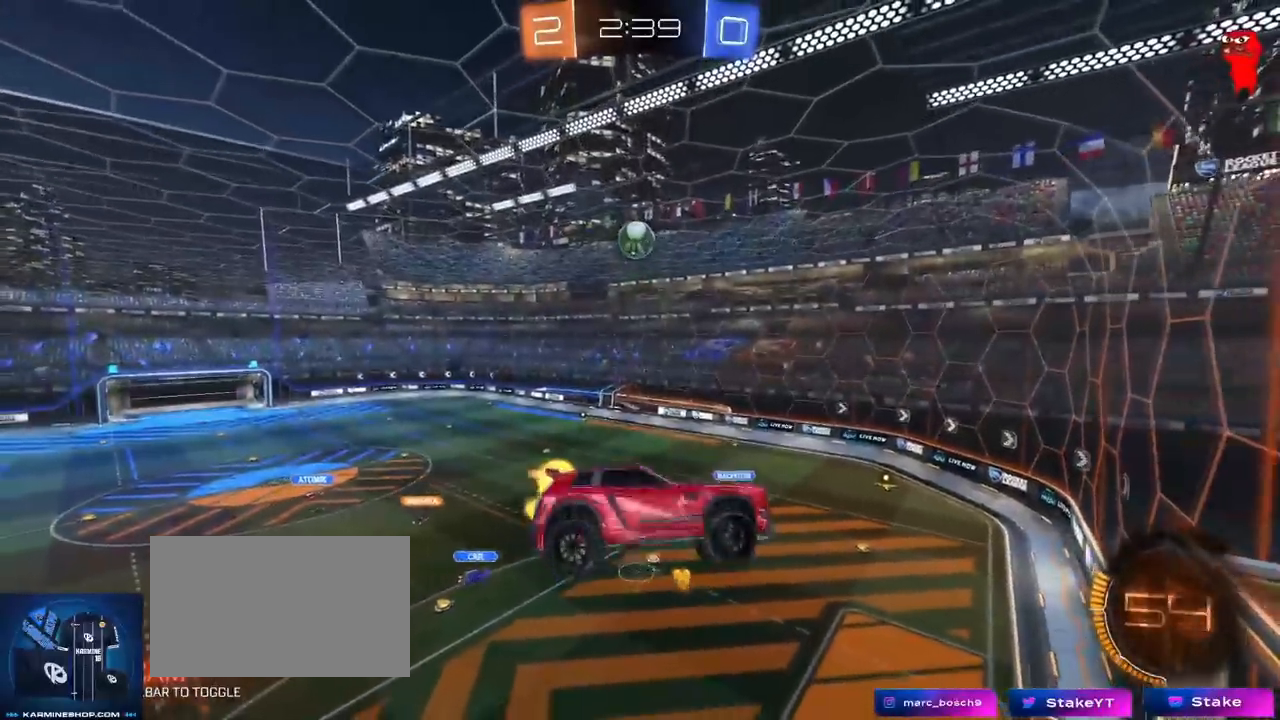
{"keys": [], "mouse": [], "mouse_move": "still", "events": [[17, "s", "down"], [50, "shift", "up"], [200, "s", "up"], [267, "a", "up"], [334, "d", "down"], [334, "shift", "down"], [434, "d", "up"], [484, "shift", "up"]]}
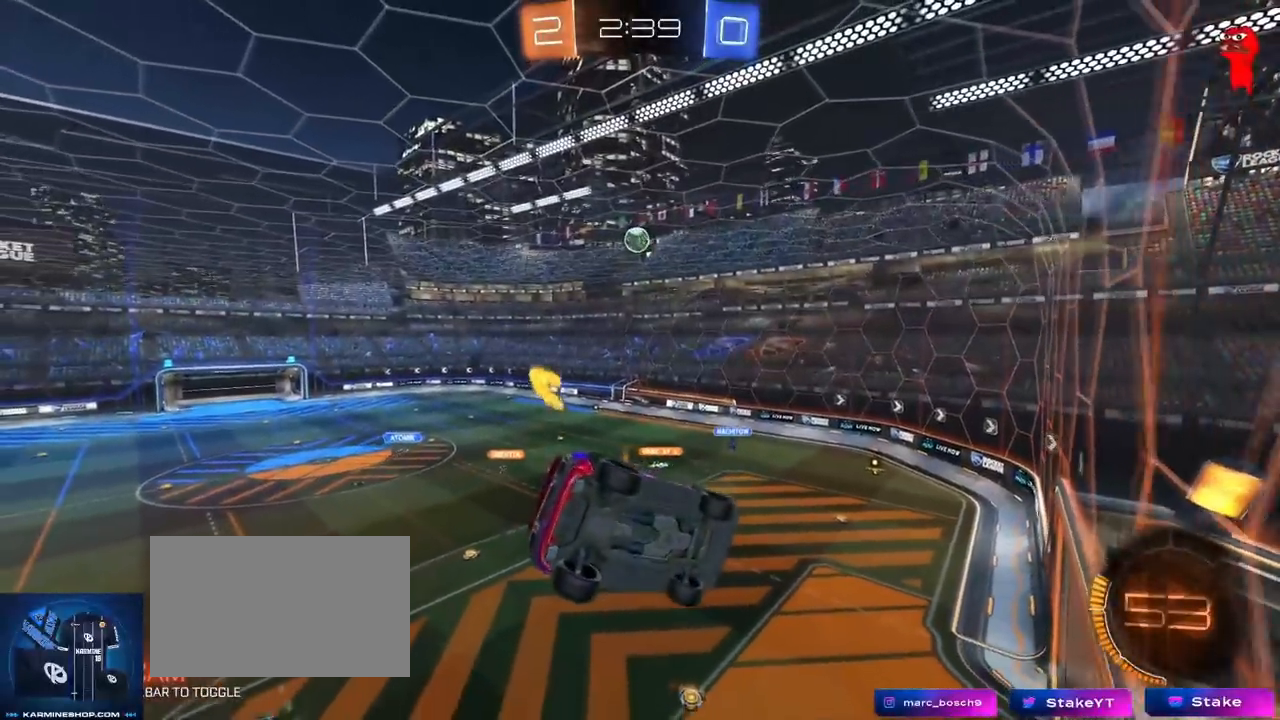
{"keys": ["w"], "mouse": [], "mouse_move": "still", "events": [[117, "shift", "down"], [167, "shift", "up"], [251, "d", "down"], [301, "w", "down"], [367, "d", "up"], [467, "w", "up"], [484, "w", "down"]]}
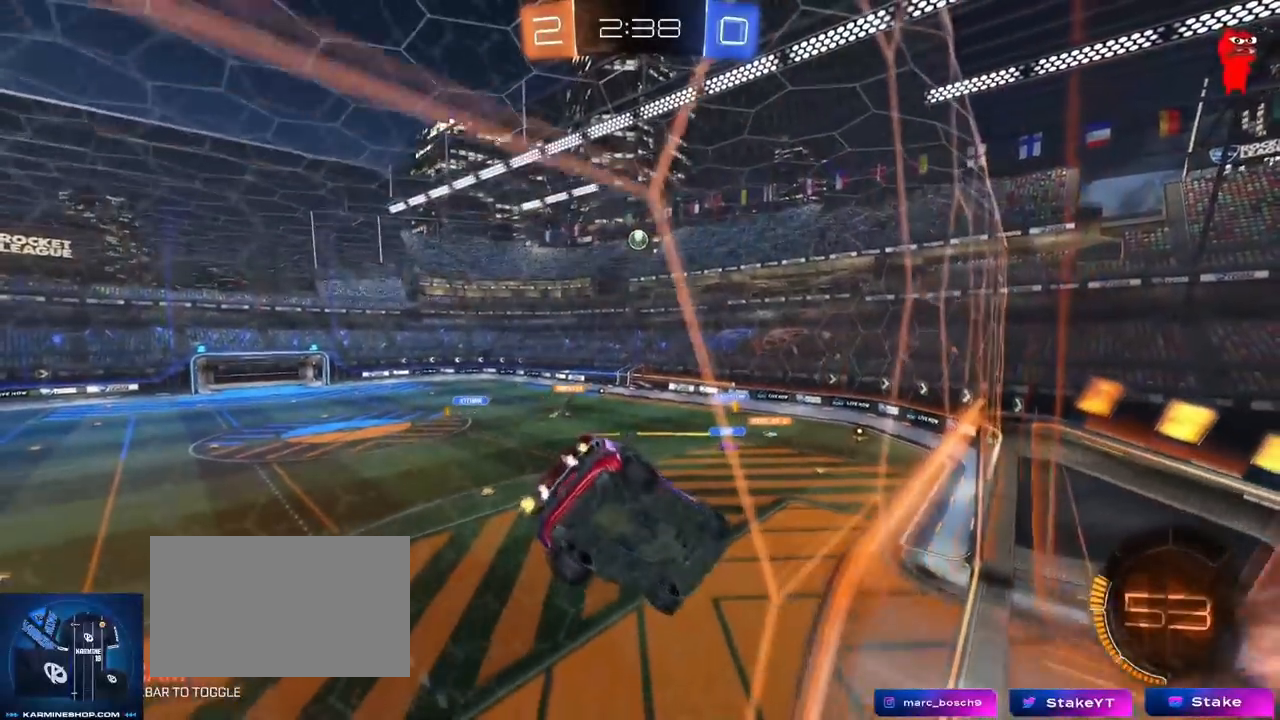
{"keys": ["d", "s", "shift"], "mouse": ["left", "right"], "mouse_move": "still", "events": [[133, "a", "down"], [267, "a", "up"], [417, "d", "down"], [417, "mouse_right", "down"], [417, "w", "up"], [450, "mouse_left", "down"], [500, "s", "down"], [500, "shift", "down"]]}
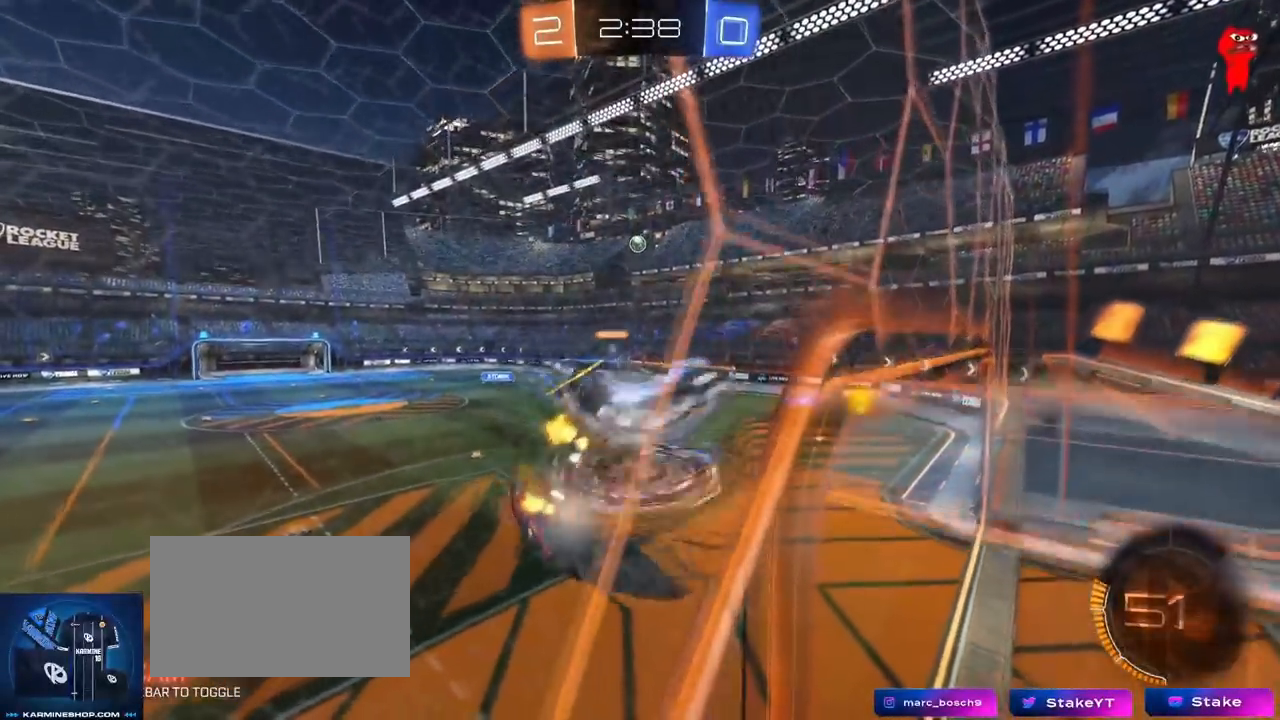
{"keys": [], "mouse": [], "mouse_move": "up", "events": [[50, "mouse_left", "up"], [100, "mouse_right", "up"], [251, "a", "down"], [301, "d", "up"], [301, "shift", "up"], [351, "s", "up"], [434, "a", "up"]]}
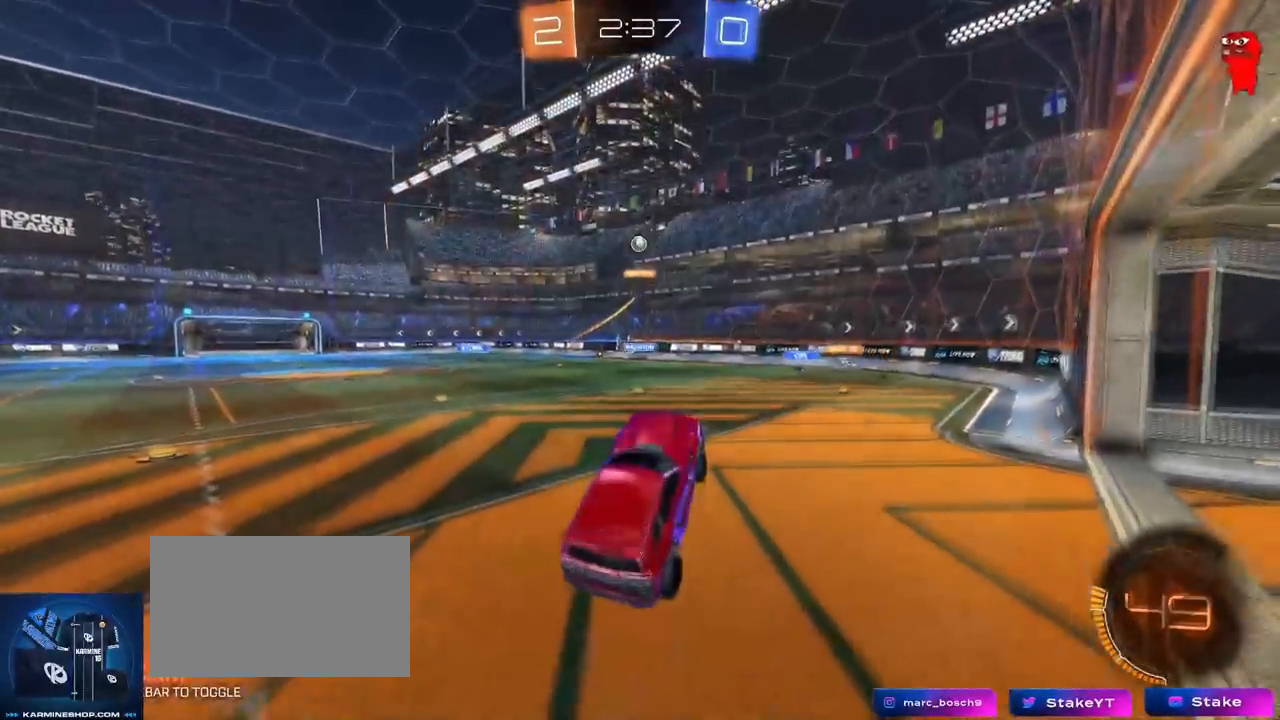
{"keys": ["tab", "w"], "mouse": [], "mouse_move": "still", "events": [[33, "w", "down"], [167, "mouse_right", "down"], [250, "a", "down"], [300, "mouse_right", "up"], [400, "a", "up"], [484, "tab", "down"]]}
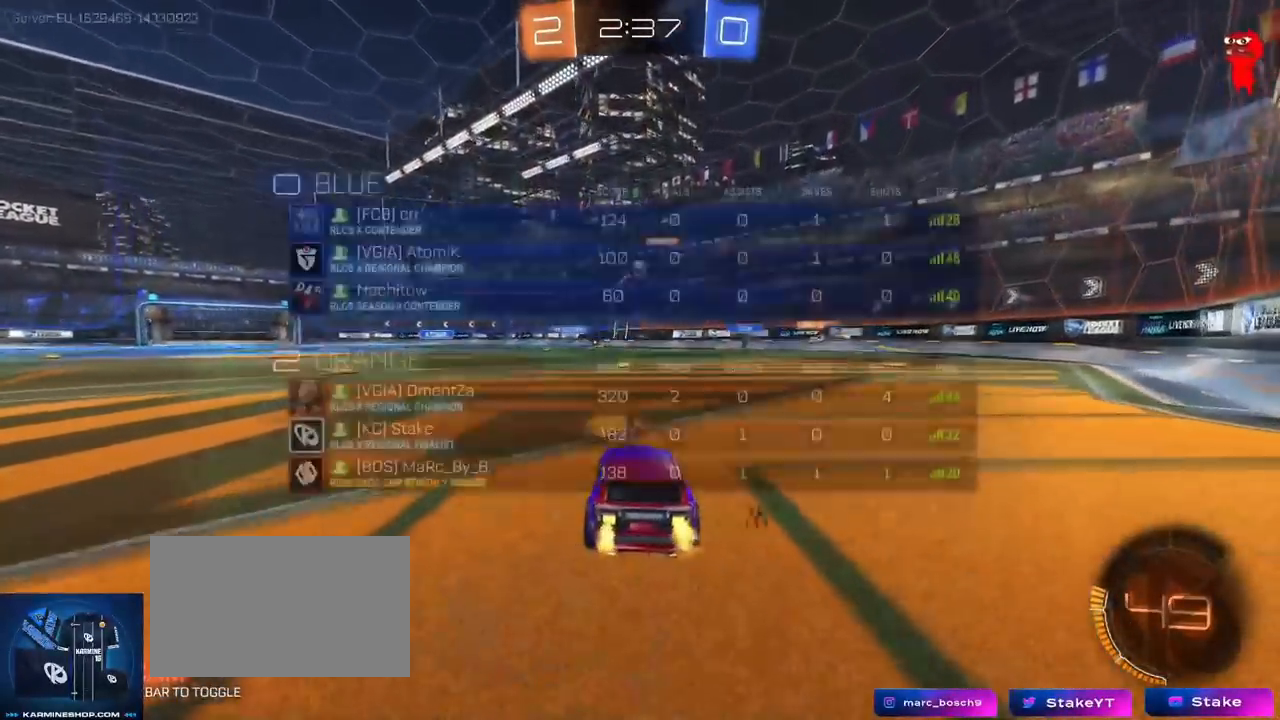
{"keys": ["w"], "mouse": [], "mouse_move": "still", "events": [[367, "tab", "up"]]}
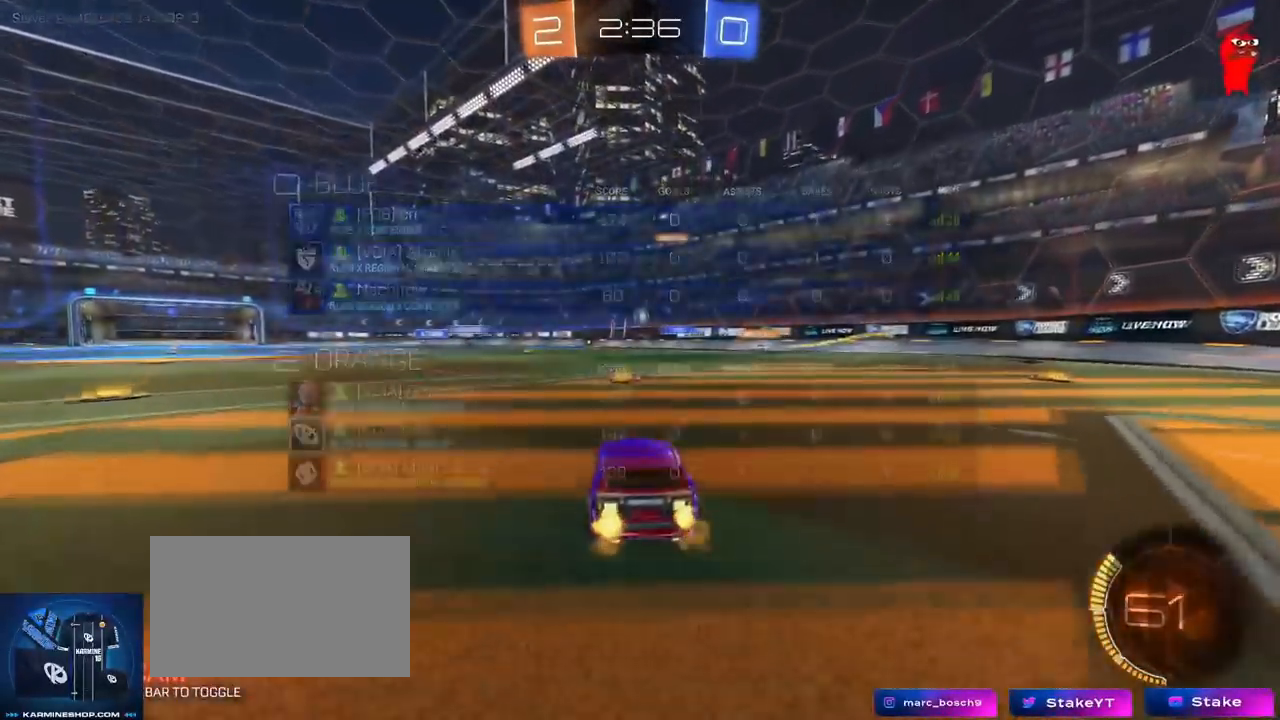
{"keys": ["w"], "mouse": [], "mouse_move": "still", "events": [[17, "a", "down"], [100, "a", "up"], [250, "d", "down"], [400, "d", "up"]]}
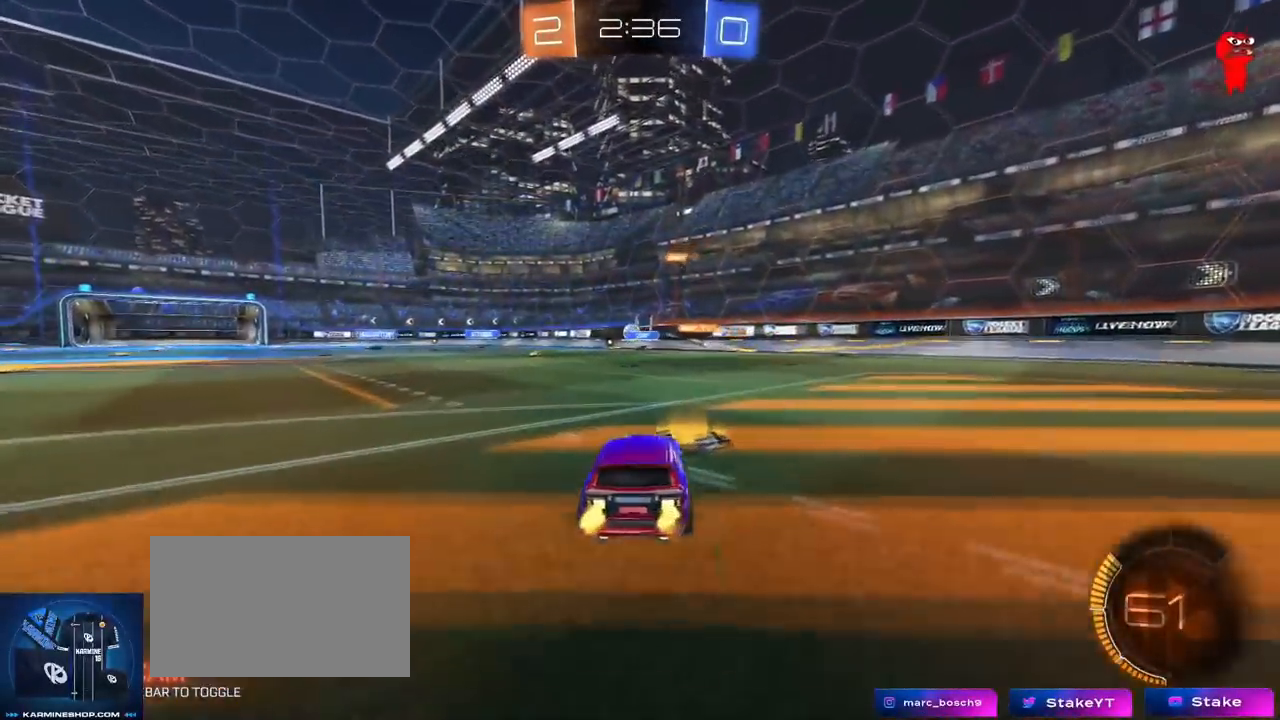
{"keys": ["w"], "mouse": [], "mouse_move": "still", "events": []}
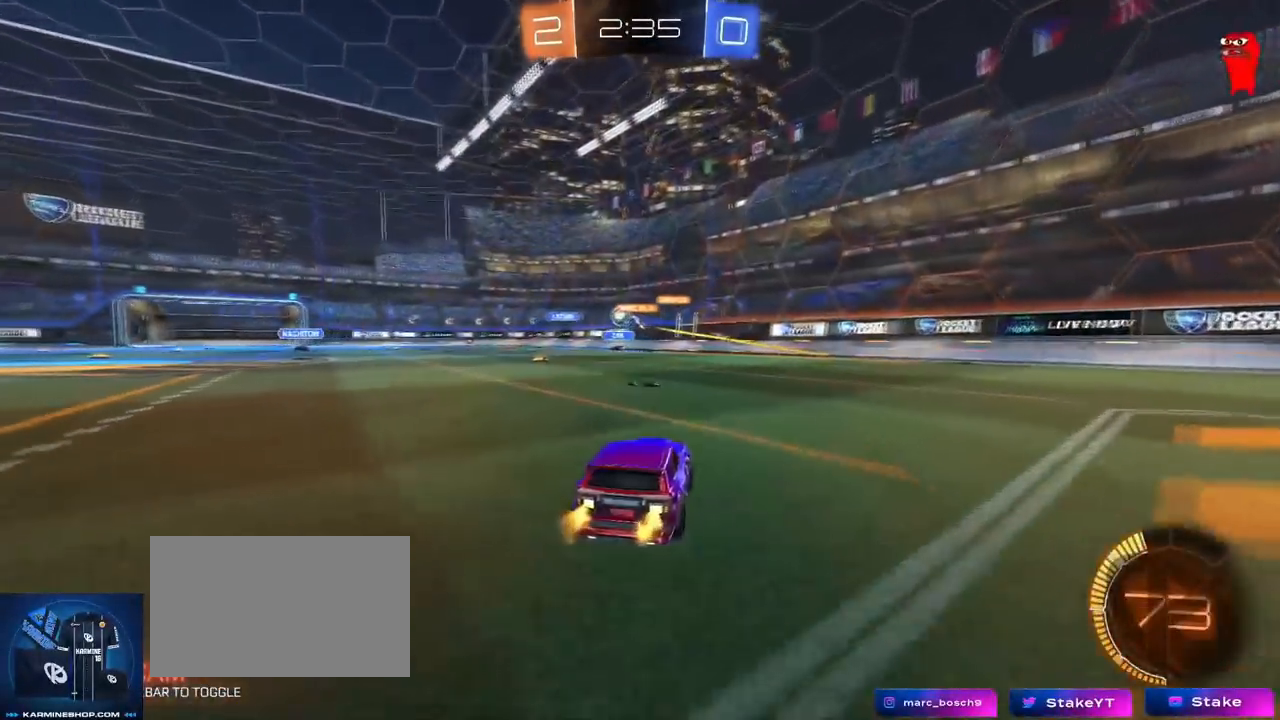
{"keys": ["w"], "mouse": [], "mouse_move": "still", "events": [[183, "a", "down"], [467, "a", "up"]]}
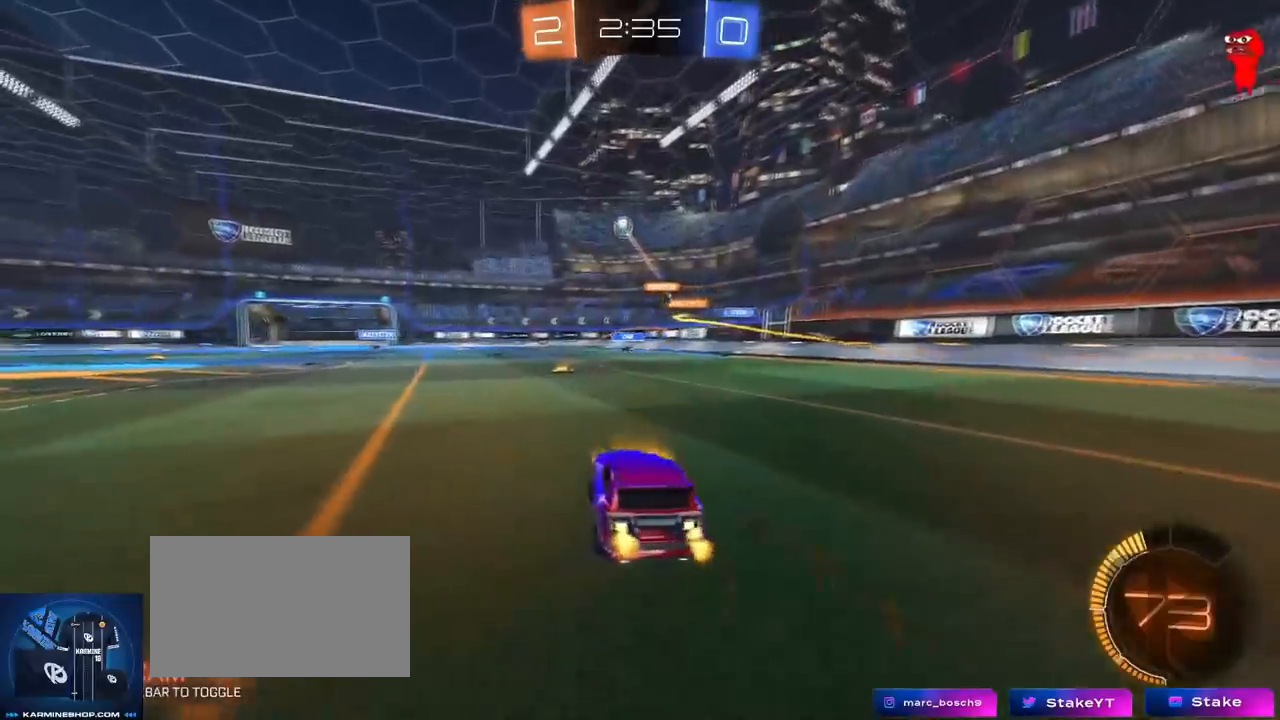
{"keys": ["d", "w"], "mouse": ["left"], "mouse_move": "still", "events": [[17, "d", "down"], [100, "d", "up"], [201, "a", "down"], [251, "a", "up"], [384, "d", "down"], [384, "mouse_left", "down"]]}
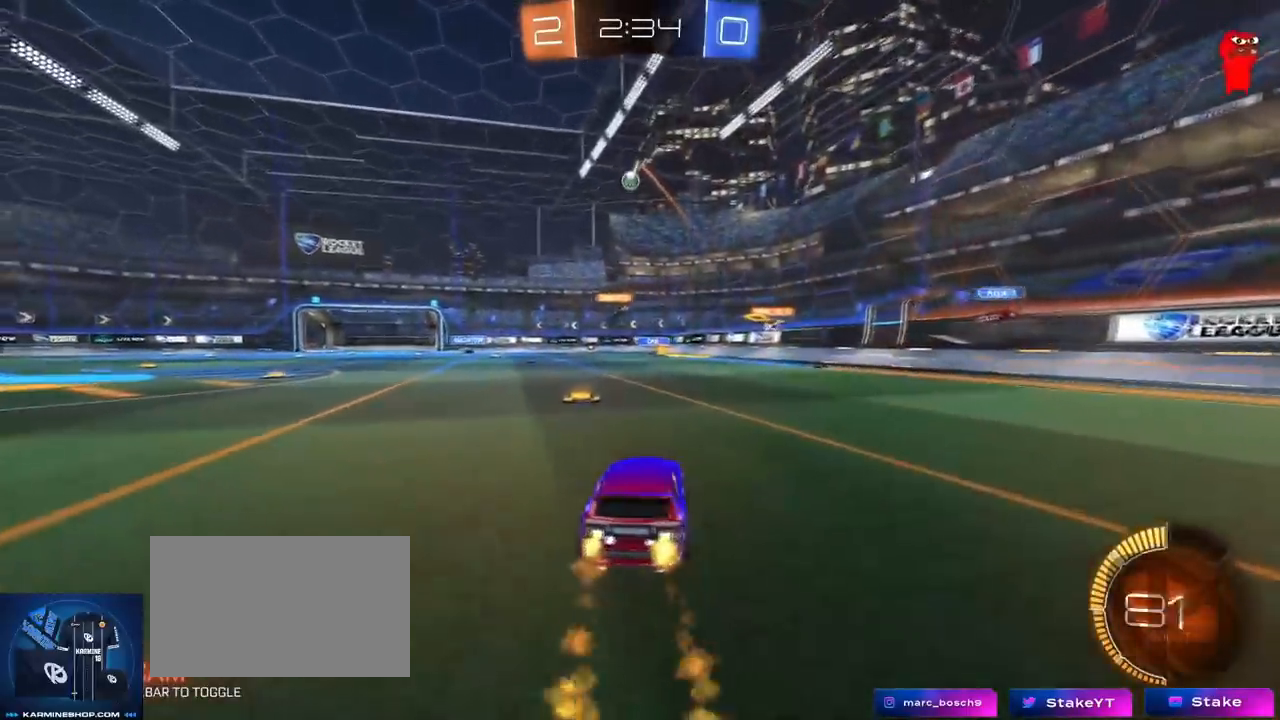
{"keys": ["w"], "mouse": [], "mouse_move": "still", "events": [[267, "d", "up"], [267, "mouse_left", "up"]]}
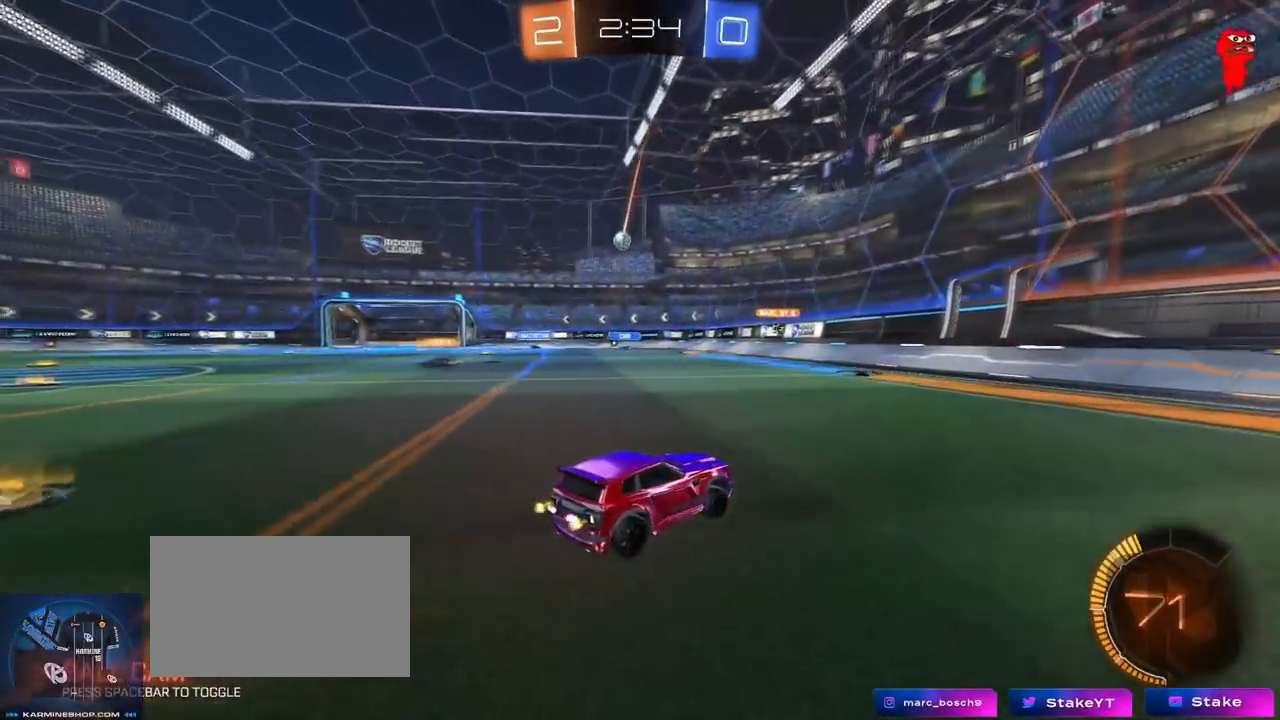
{"keys": ["w"], "mouse": [], "mouse_move": "still", "events": []}
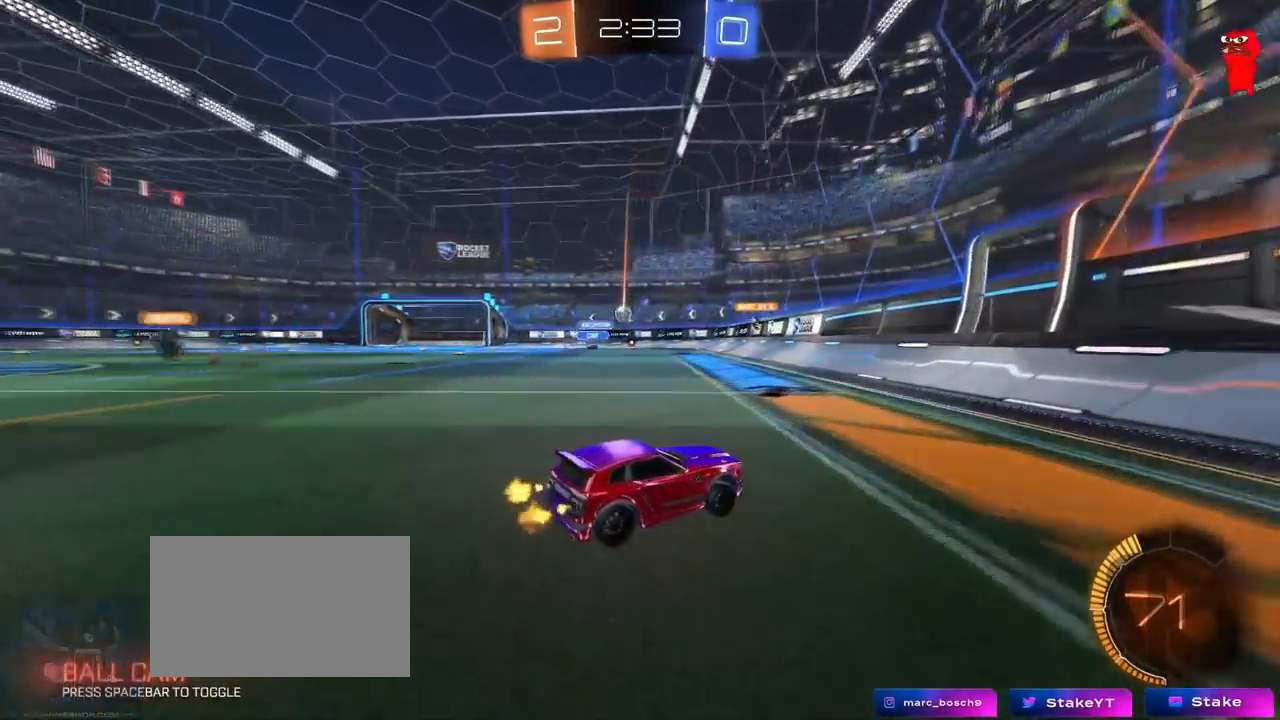
{"keys": ["a", "w"], "mouse": [], "mouse_move": "still", "events": [[150, "a", "down"], [434, "shift", "down"], [484, "shift", "up"]]}